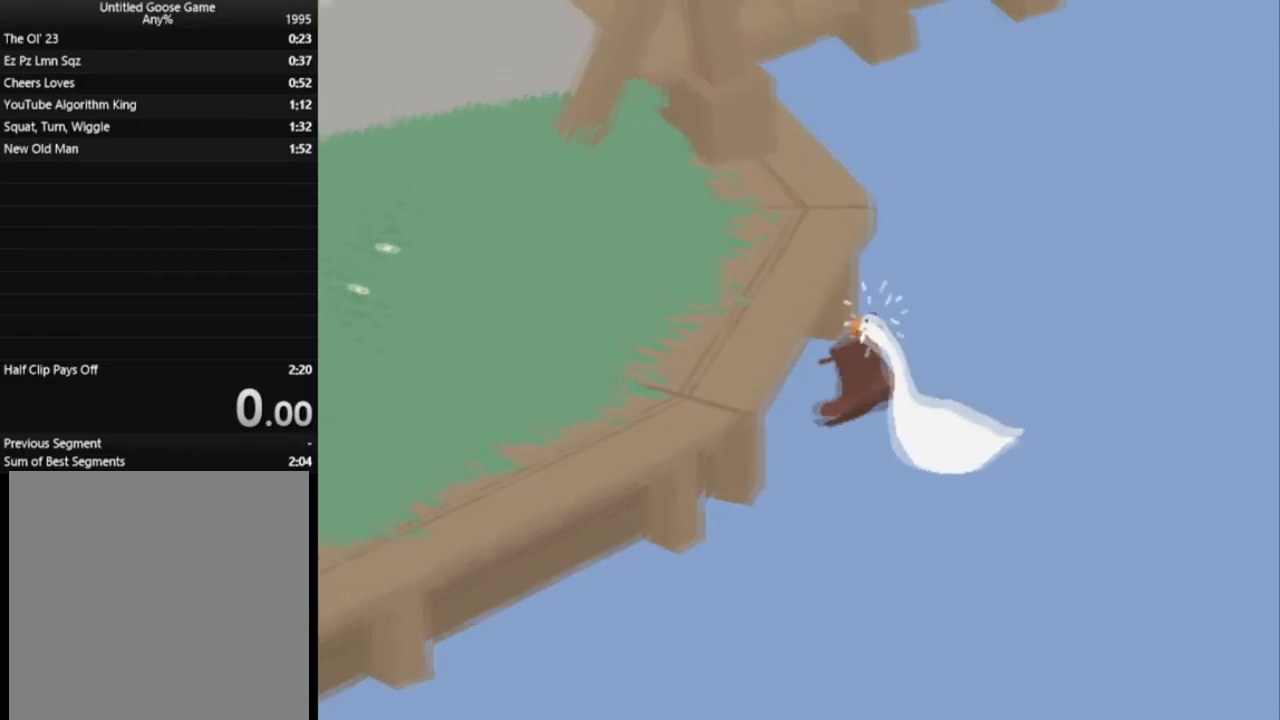
Gameplay with a controller (Xbox layout); each line is a JSON object with the inputs held at the frame after it. "events" lists button and stick changes between this image and that frame as [ms after this image, input, new state], when the widget could be followed in between. Not read: L3 R3 right_stick.
{"buttons": ["A", "B", "L1", "L2"], "left_stick": "center", "events": [[83, "B", "down"]]}
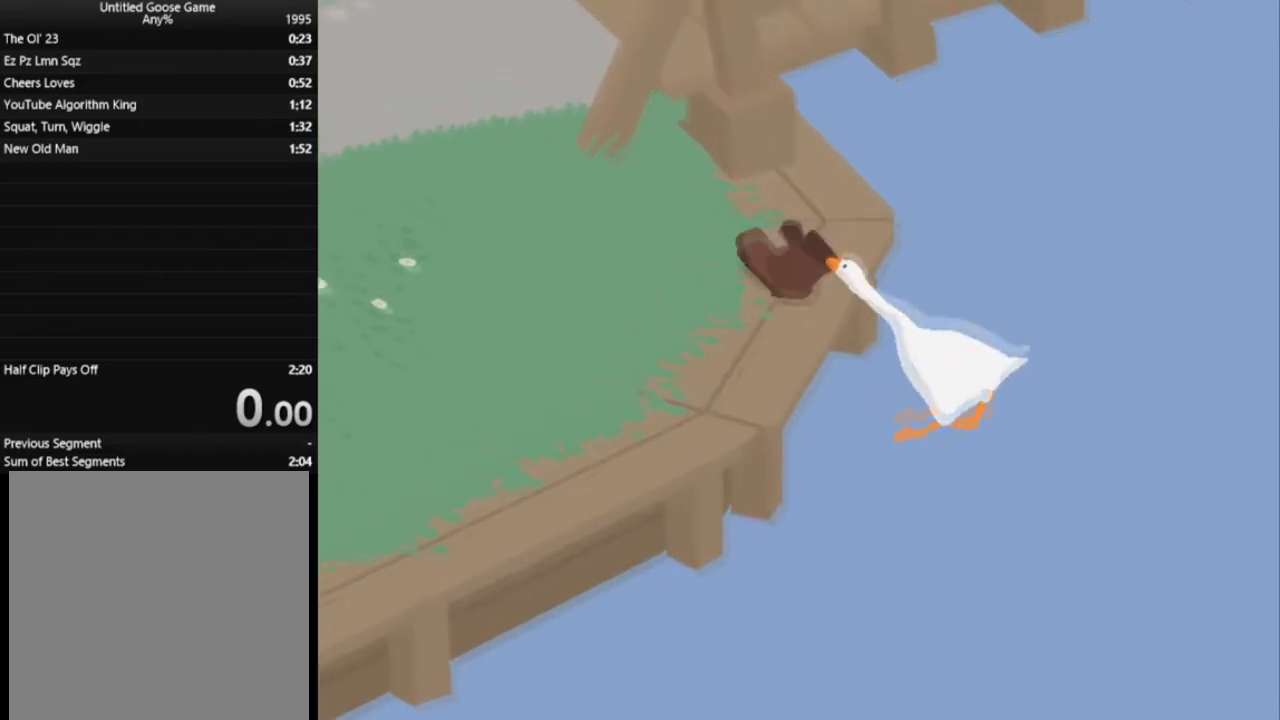
{"buttons": ["A", "L1", "L2"], "left_stick": "center", "events": [[217, "B", "up"]]}
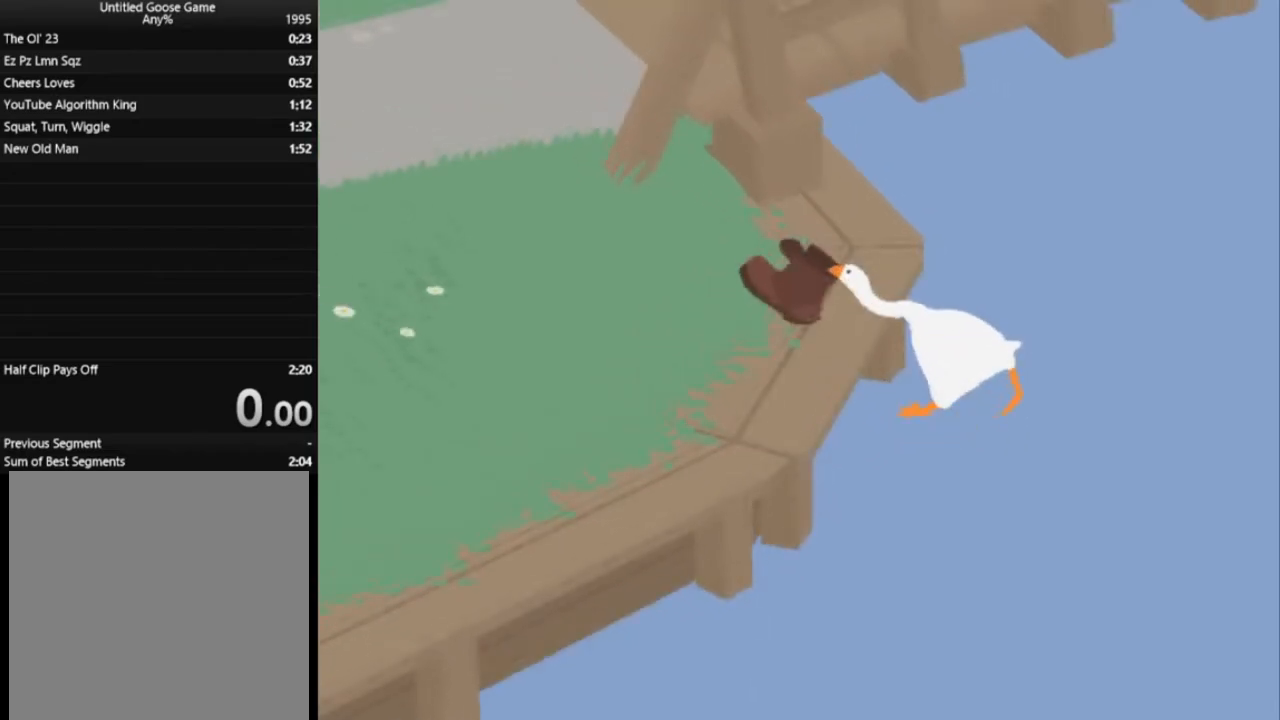
{"buttons": ["A", "L1", "L2"], "left_stick": "center", "events": [[67, "L2", "up"], [167, "B", "down"], [200, "L2", "down"], [300, "B", "up"], [367, "B", "down"], [500, "B", "up"]]}
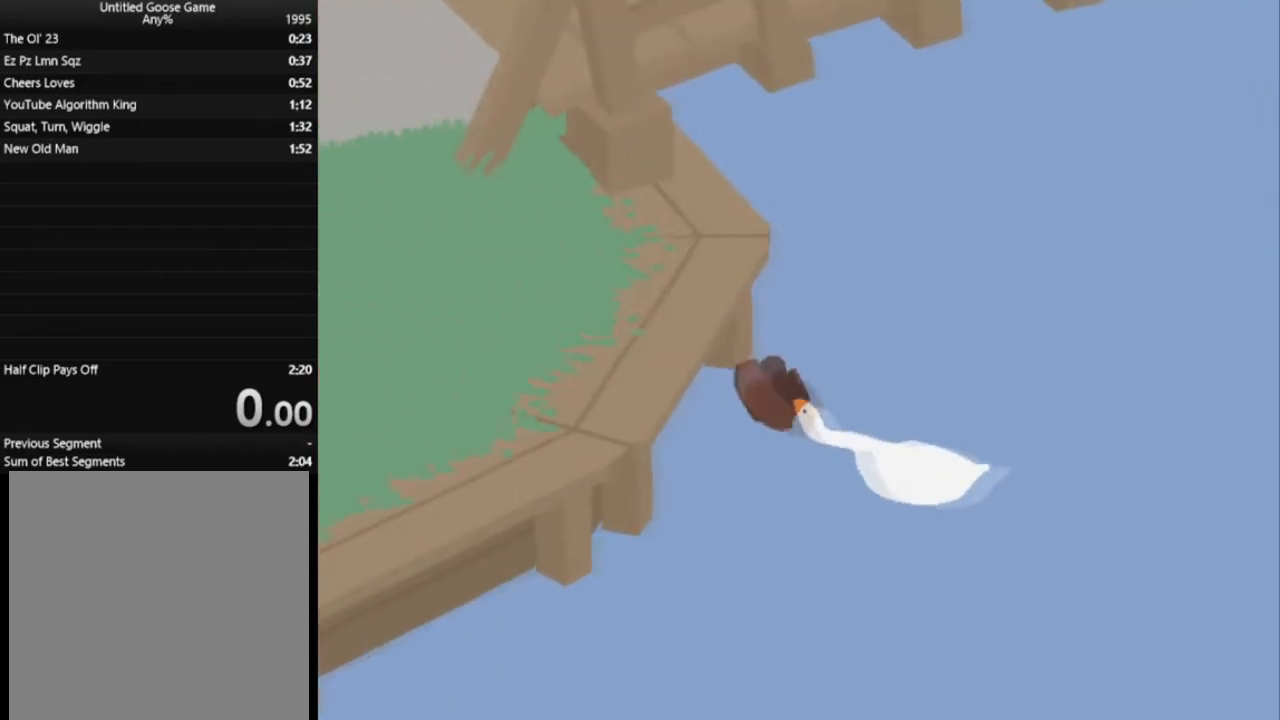
{"buttons": ["A", "L1", "L2"], "left_stick": "center"}
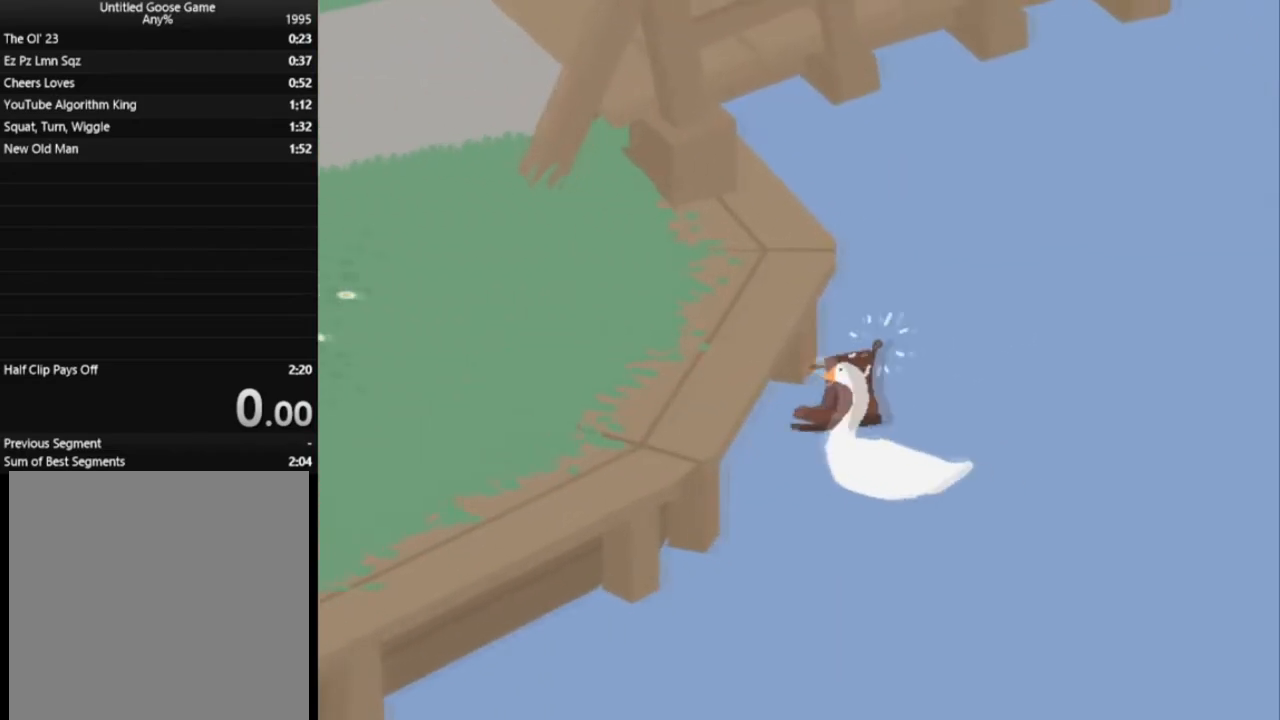
{"buttons": ["A", "B", "L1", "L2"], "left_stick": "center", "events": [[67, "B", "down"], [200, "B", "up"], [500, "B", "down"]]}
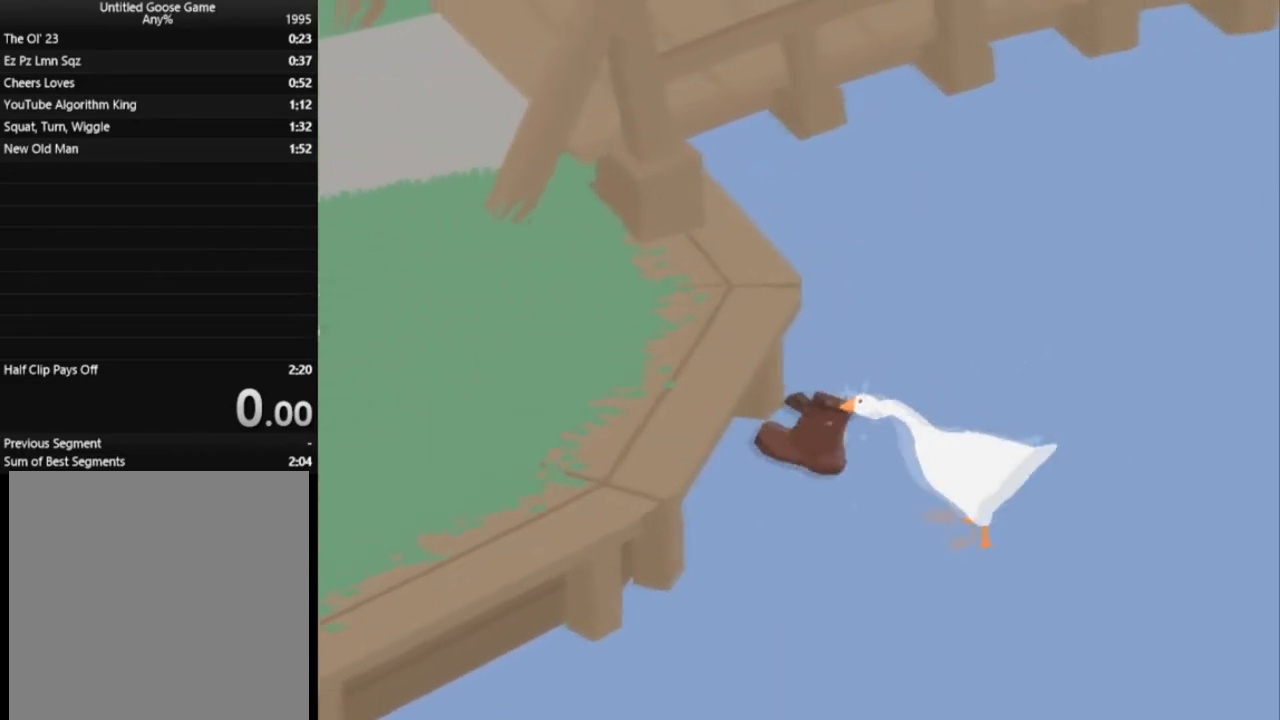
{"buttons": ["A", "L1", "L2"], "left_stick": "center", "events": [[134, "B", "up"], [201, "B", "down"], [334, "B", "up"]]}
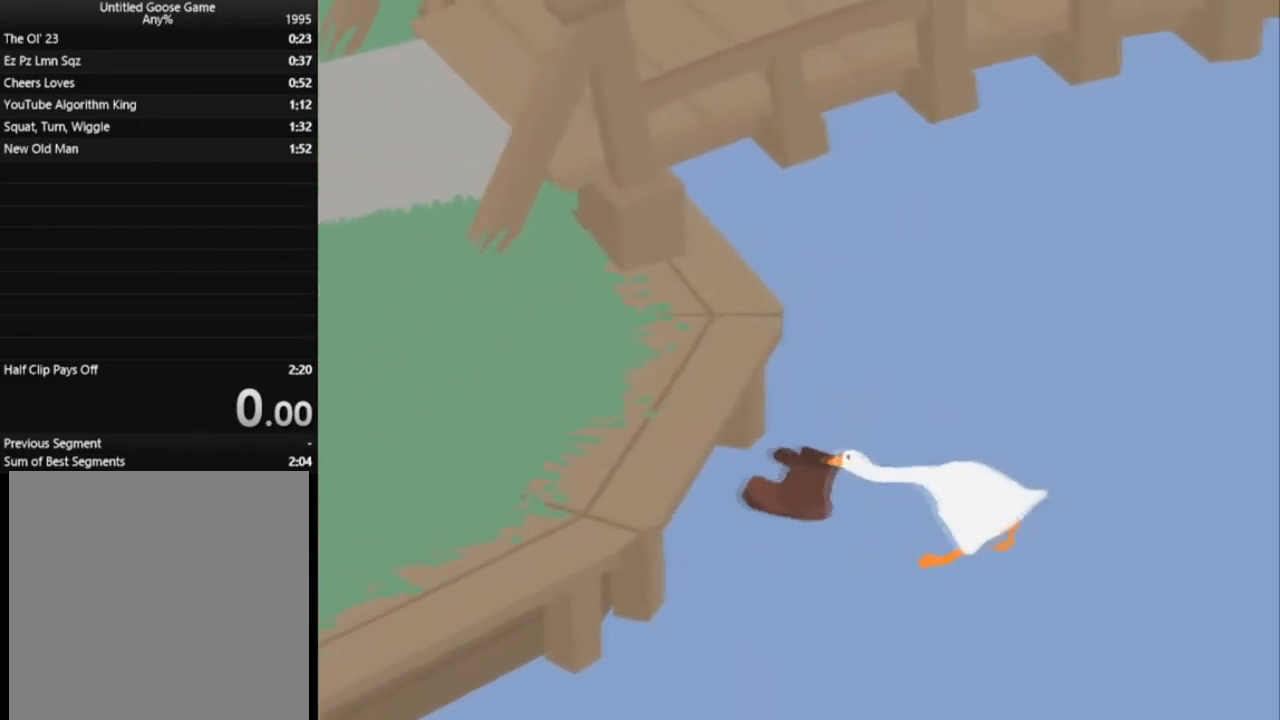
{"buttons": ["A", "L1", "L2"], "left_stick": "center", "events": [[67, "B", "down"], [200, "B", "up"], [267, "B", "down"], [434, "B", "up"]]}
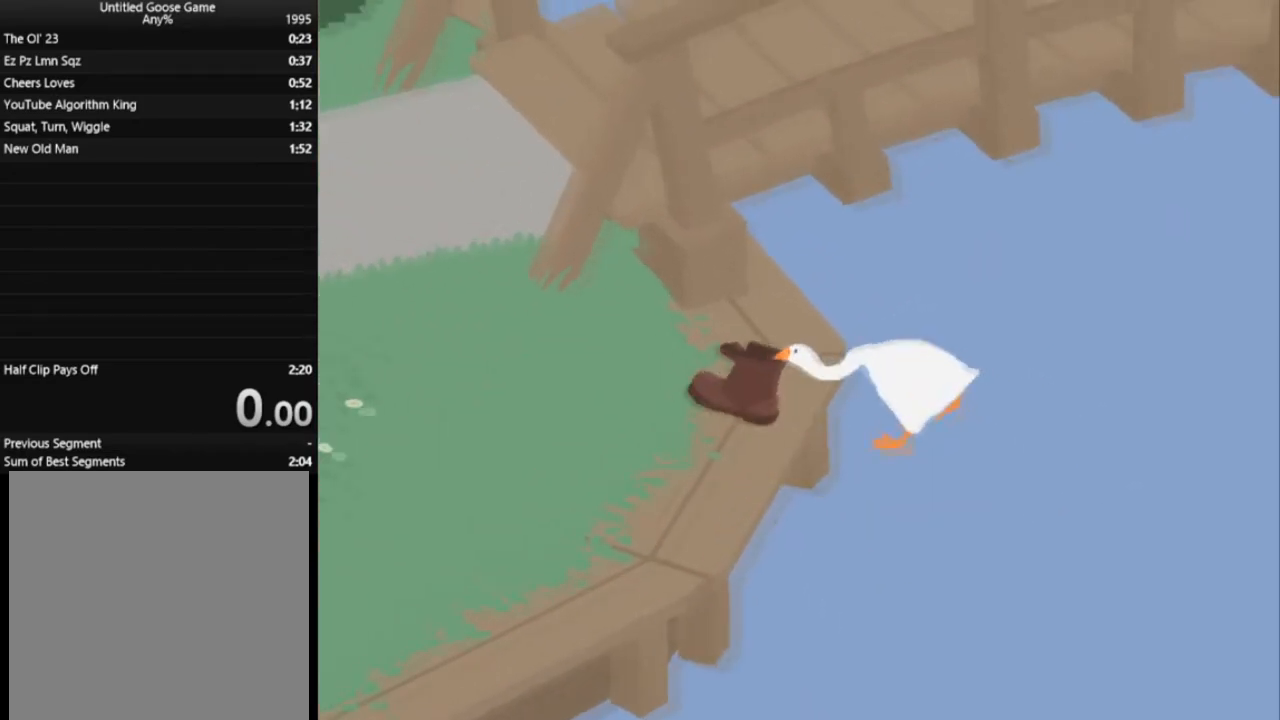
{"buttons": ["L1"], "left_stick": "down-right", "events": [[334, "L2", "up"], [384, "left_stick", "down"], [468, "A", "up"], [468, "left_stick", "down-right"]]}